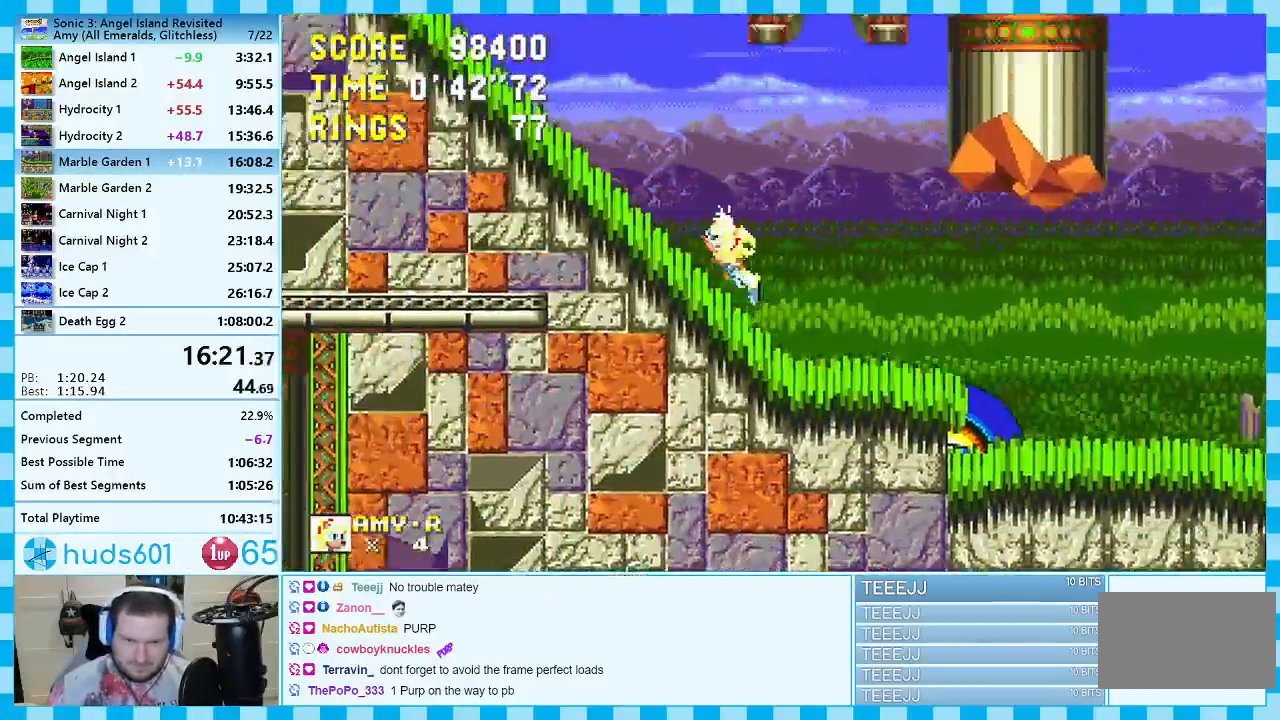
Gameplay with a controller (Xbox layout); each line is a JSON object with the inputs held at the frame after it. "events" lists button and stick changes between this image and that frame as [ms after this image, input, new state], when the widget could be followed in between. Not read: L2 L3 R2 R3.
{"buttons": ["A", "DPAD_RIGHT"], "events": [[367, "A", "down"], [367, "DPAD_LEFT", "up"], [417, "DPAD_RIGHT", "down"]]}
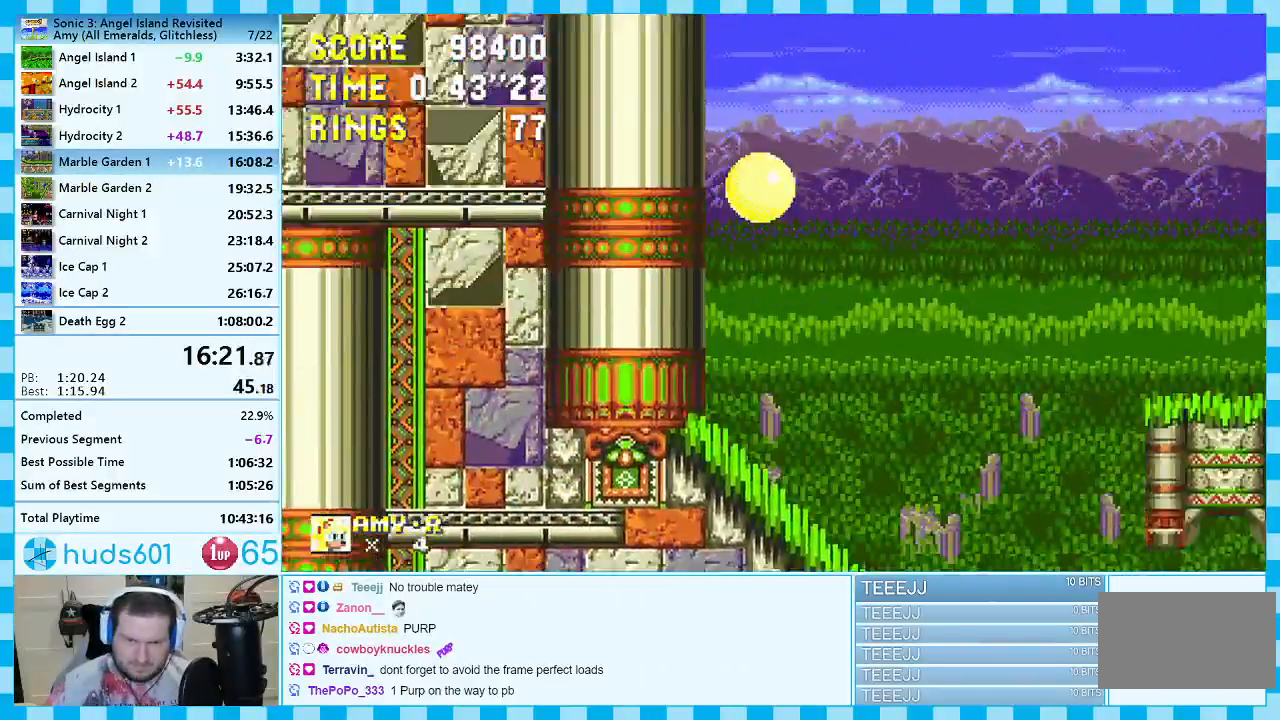
{"buttons": ["A"], "events": [[367, "DPAD_RIGHT", "up"]]}
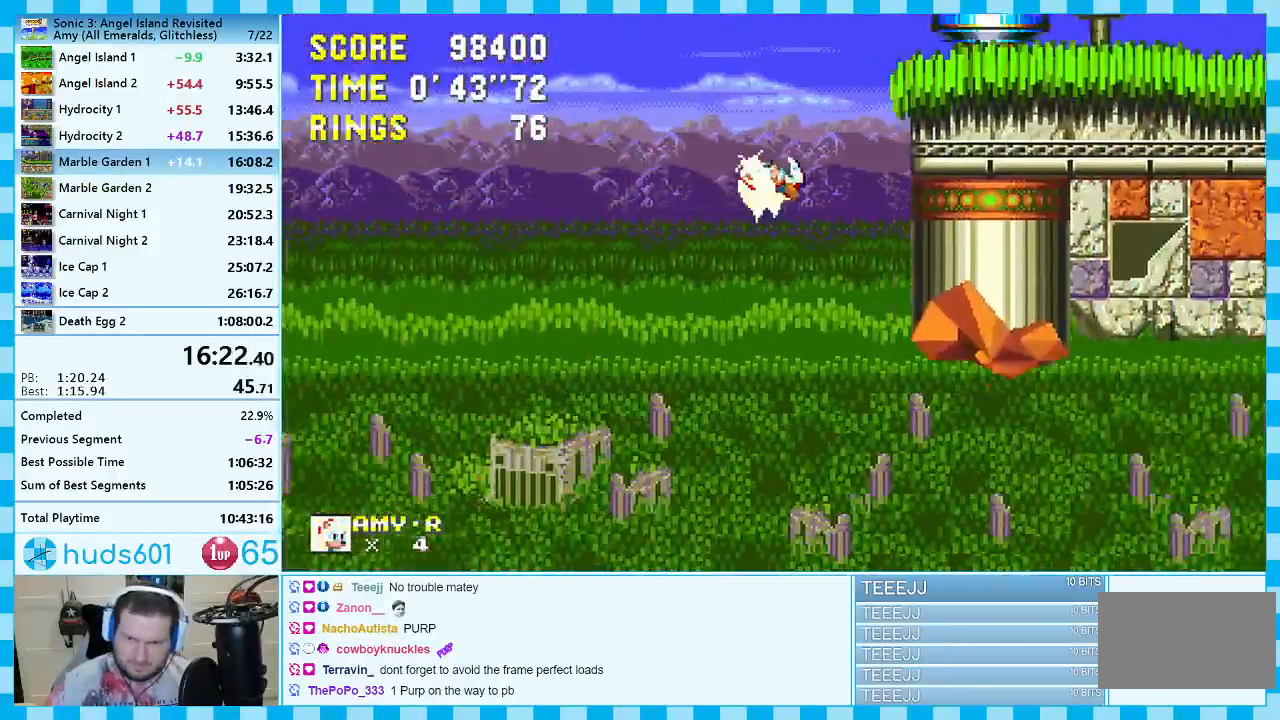
{"buttons": ["A", "DPAD_RIGHT"], "events": [[183, "DPAD_RIGHT", "down"]]}
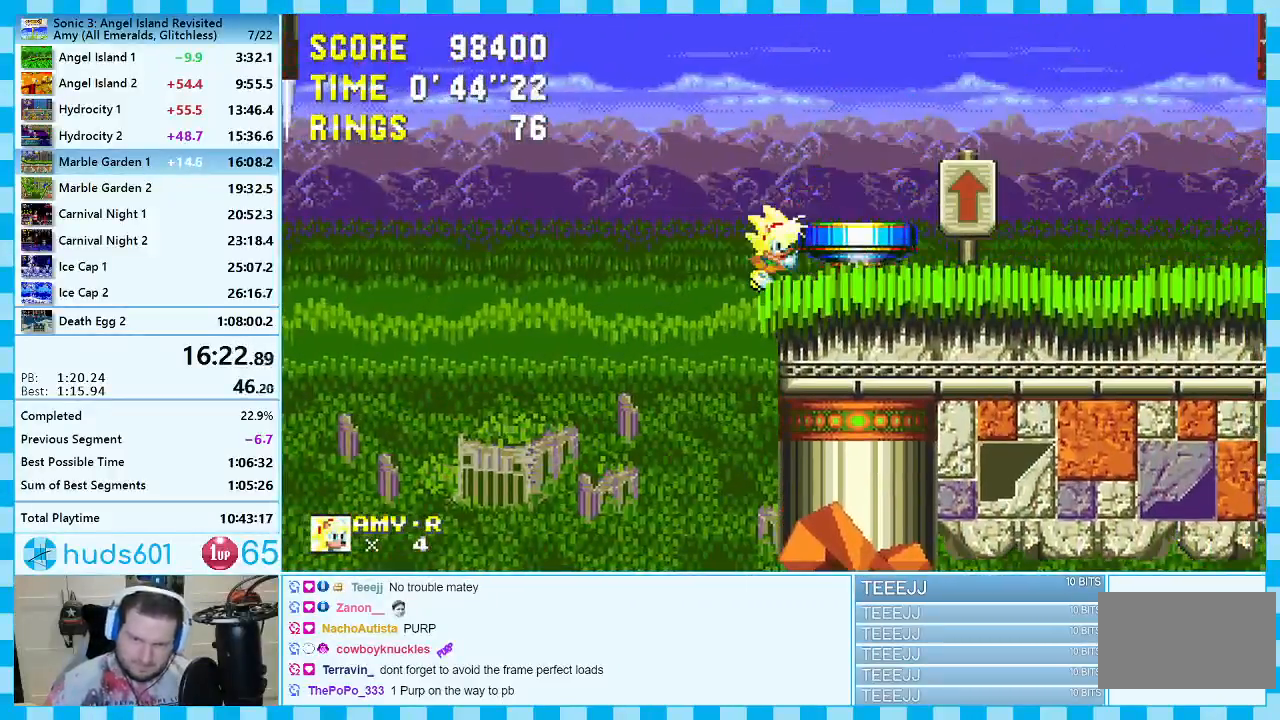
{"buttons": ["A", "DPAD_LEFT"], "events": [[117, "DPAD_RIGHT", "up"], [133, "A", "up"], [233, "DPAD_UP", "down"], [300, "A", "down"], [367, "DPAD_LEFT", "down"], [367, "DPAD_UP", "up"]]}
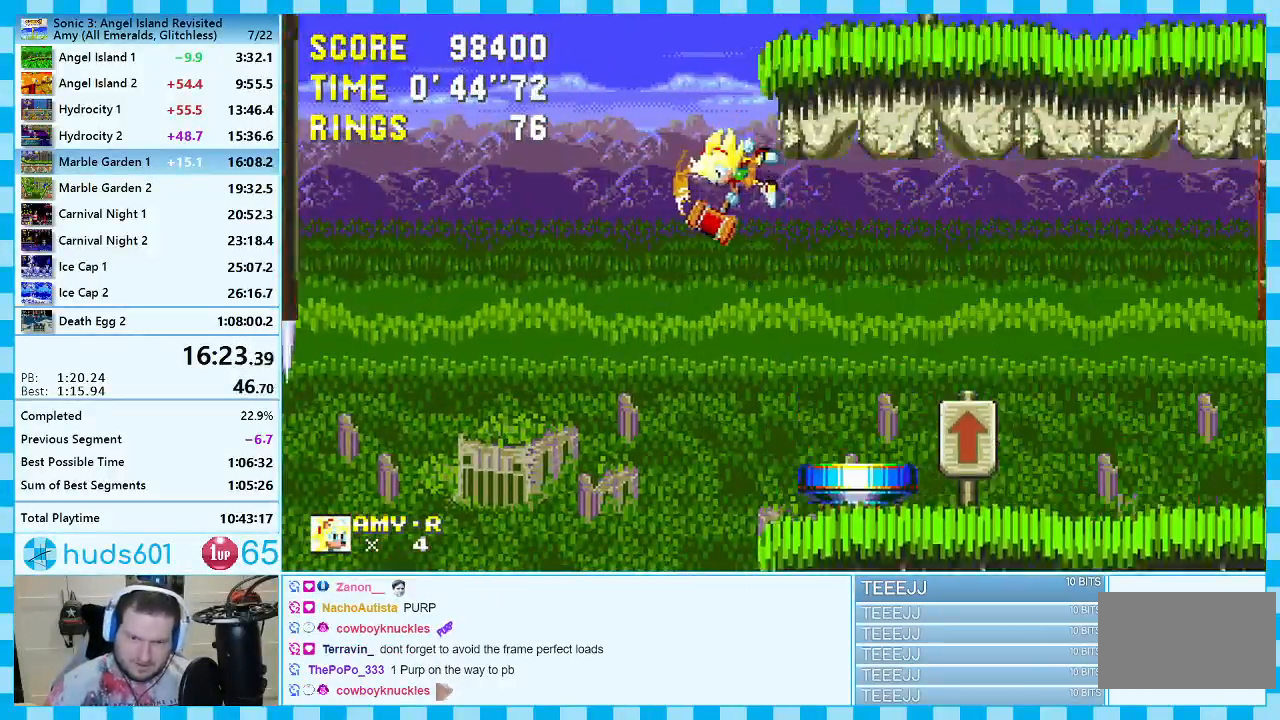
{"buttons": [], "events": [[67, "DPAD_LEFT", "up"], [150, "DPAD_RIGHT", "down"], [150, "DPAD_UP", "down"], [183, "DPAD_UP", "up"], [350, "A", "up"], [383, "DPAD_RIGHT", "up"]]}
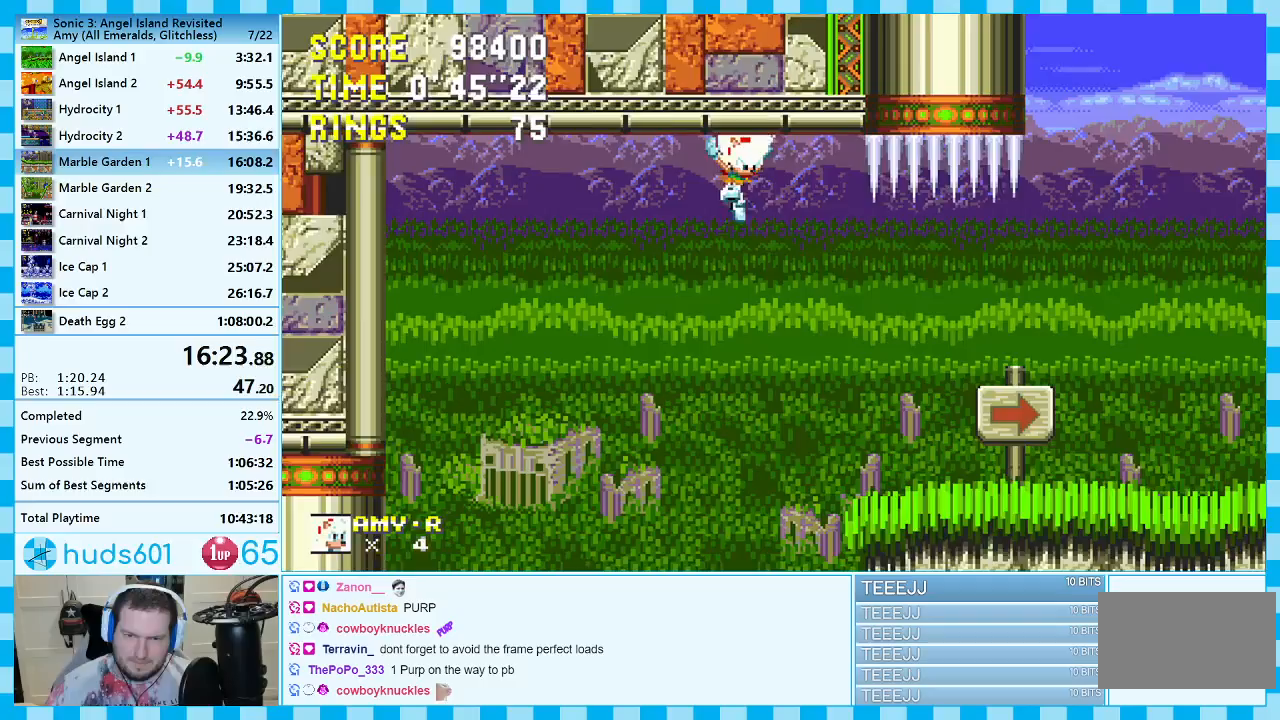
{"buttons": ["DPAD_RIGHT"], "events": [[17, "DPAD_RIGHT", "down"]]}
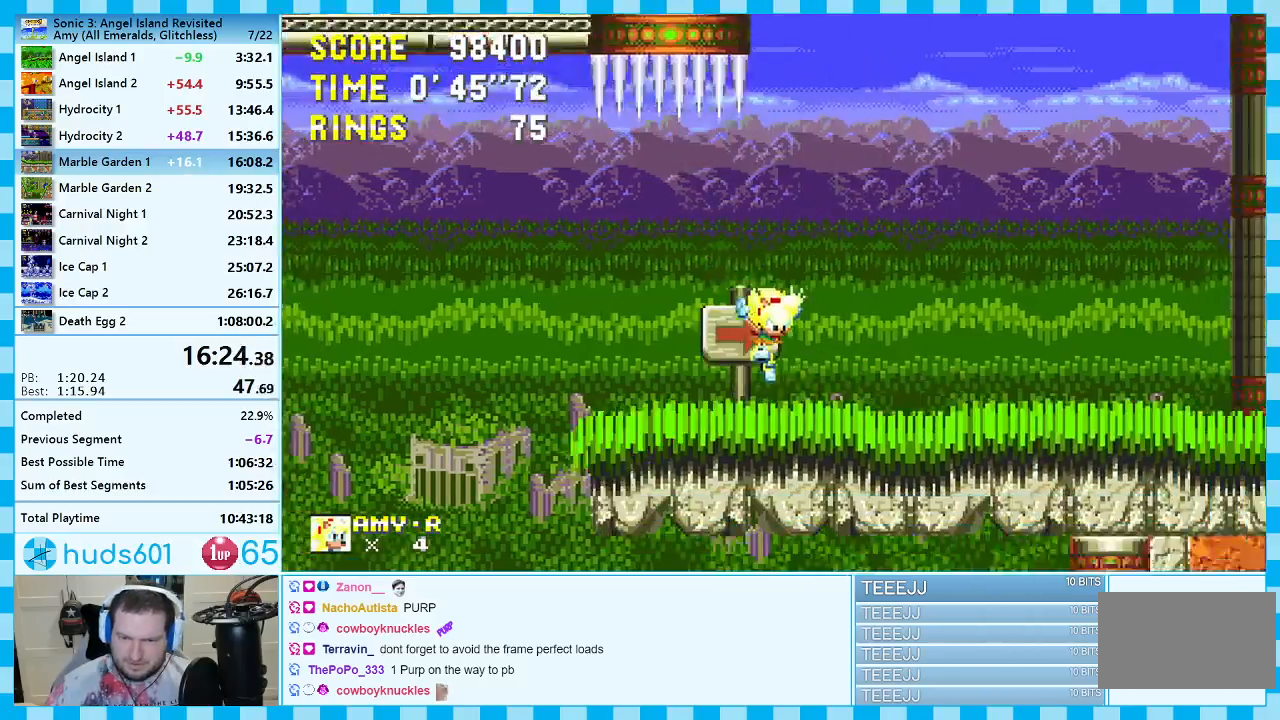
{"buttons": ["DPAD_RIGHT"], "events": []}
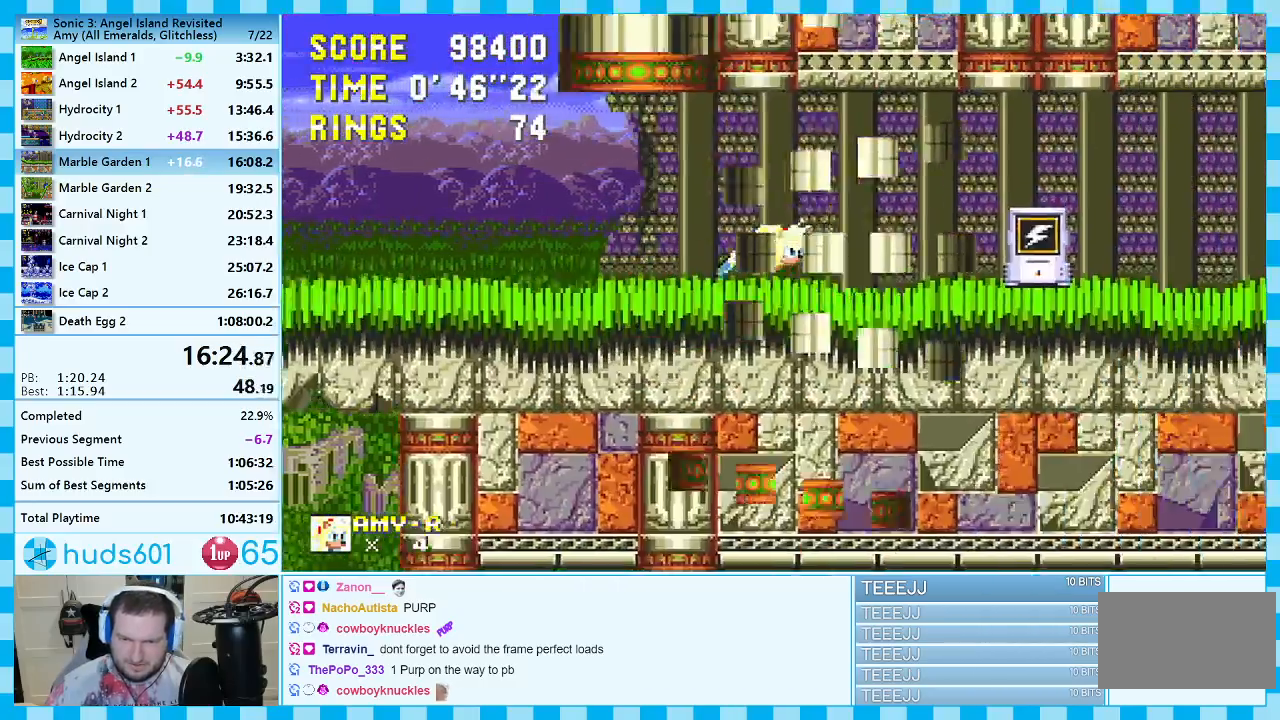
{"buttons": [], "events": [[67, "DPAD_DOWN", "down"], [117, "DPAD_RIGHT", "up"], [167, "A", "down"], [183, "A", "up"], [317, "DPAD_DOWN", "up"]]}
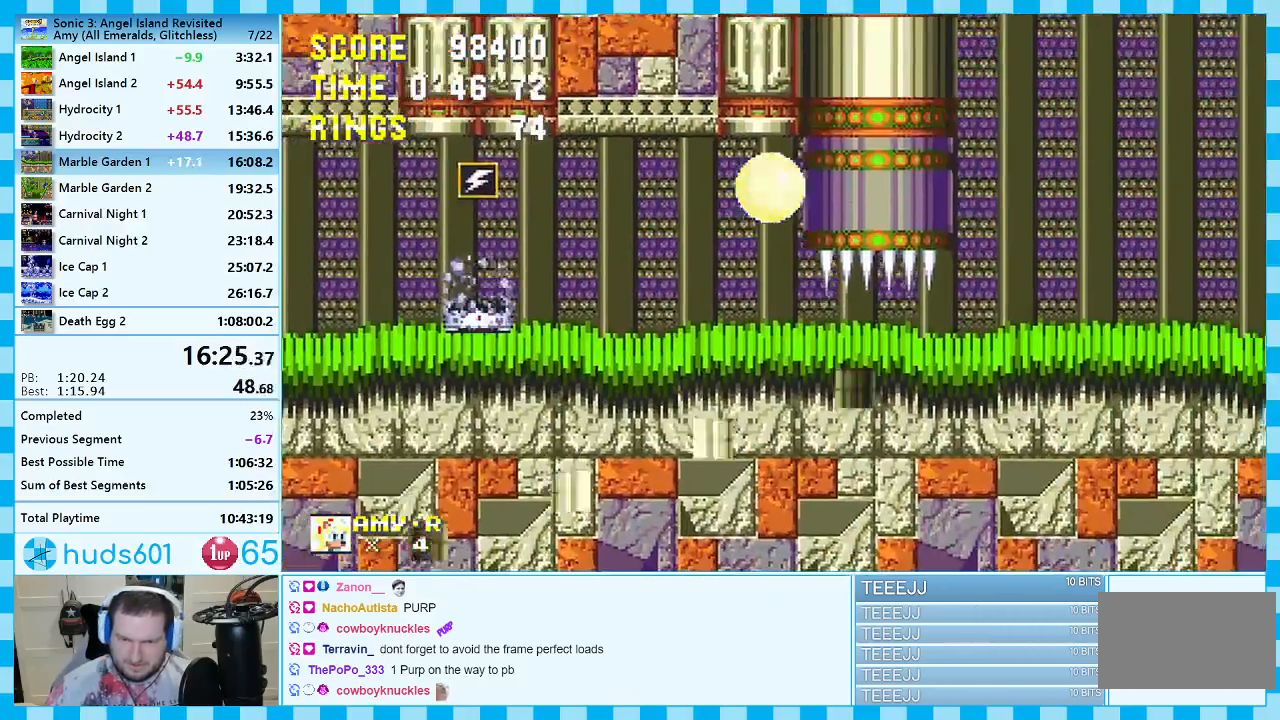
{"buttons": ["A", "B", "C", "DPAD_DOWN"], "events": [[283, "DPAD_DOWN", "down"], [467, "C", "down"], [483, "B", "down"], [500, "A", "down"]]}
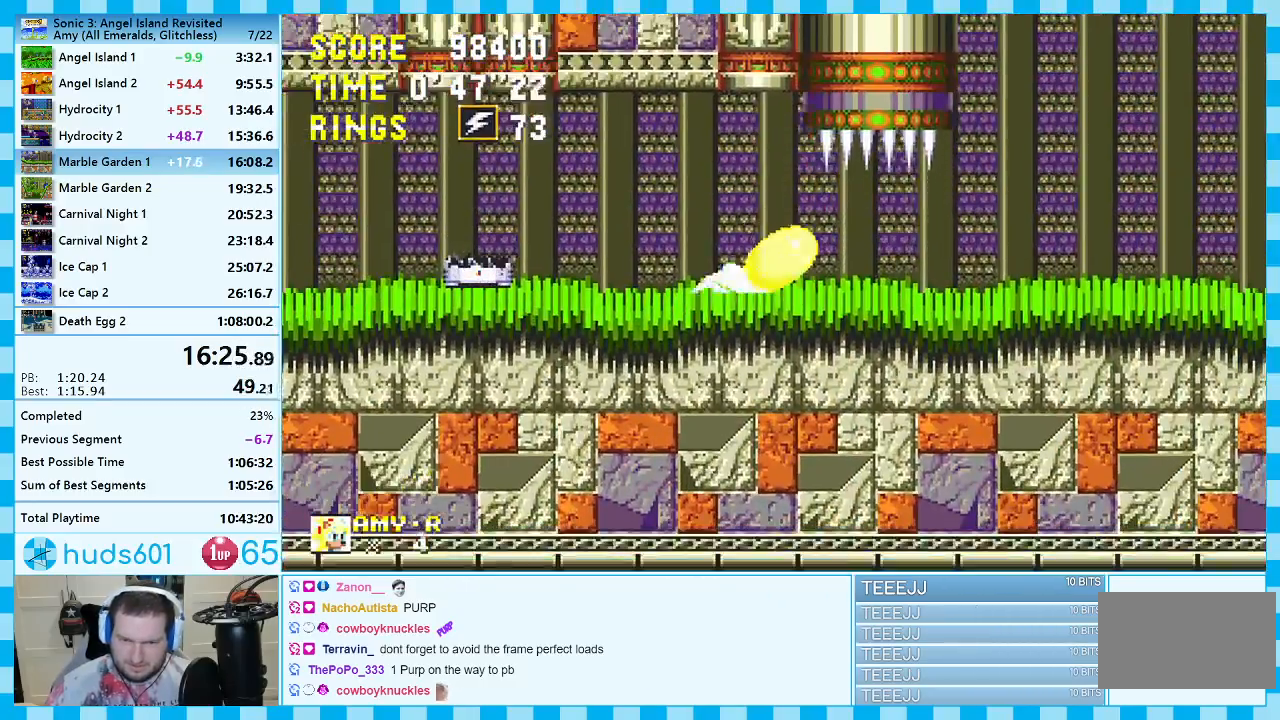
{"buttons": ["A", "DPAD_RIGHT"], "events": [[33, "B", "up"], [33, "C", "up"], [50, "DPAD_DOWN", "up"], [100, "A", "up"], [117, "DPAD_RIGHT", "down"], [233, "A", "down"], [383, "A", "up"], [450, "A", "down"]]}
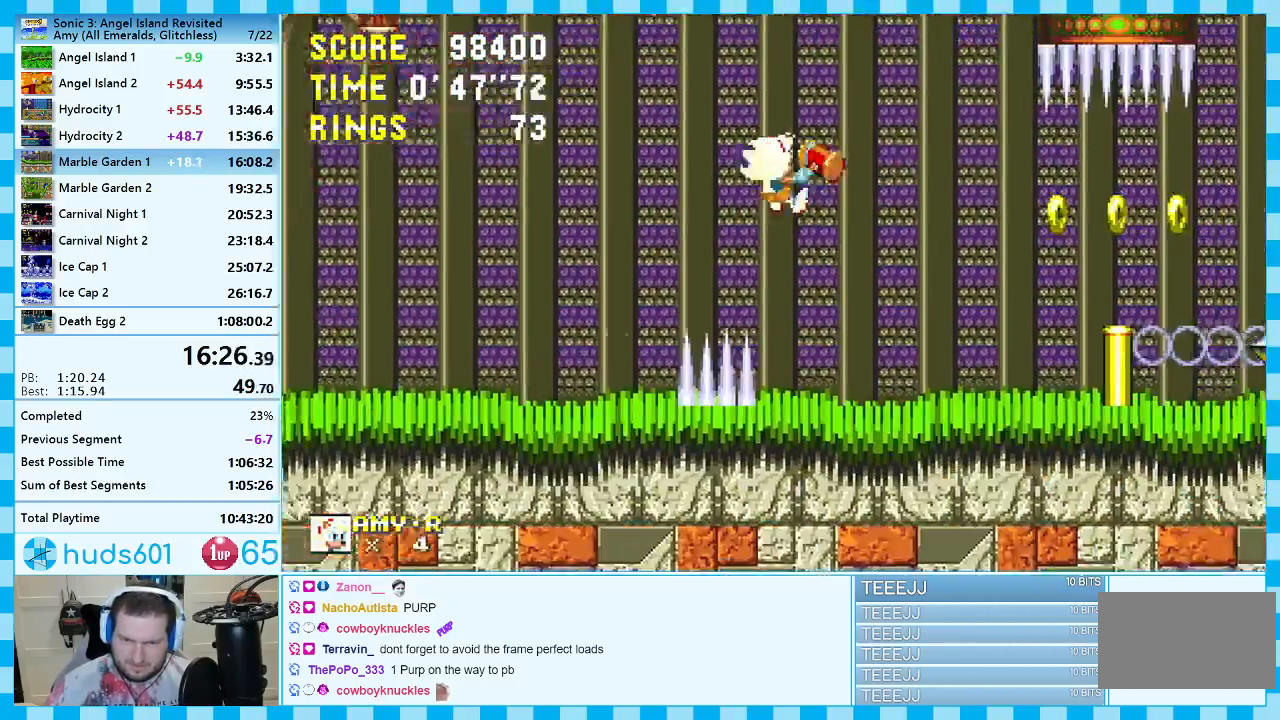
{"buttons": ["DPAD_RIGHT"], "events": [[150, "A", "up"], [367, "DPAD_RIGHT", "up"], [483, "DPAD_RIGHT", "down"]]}
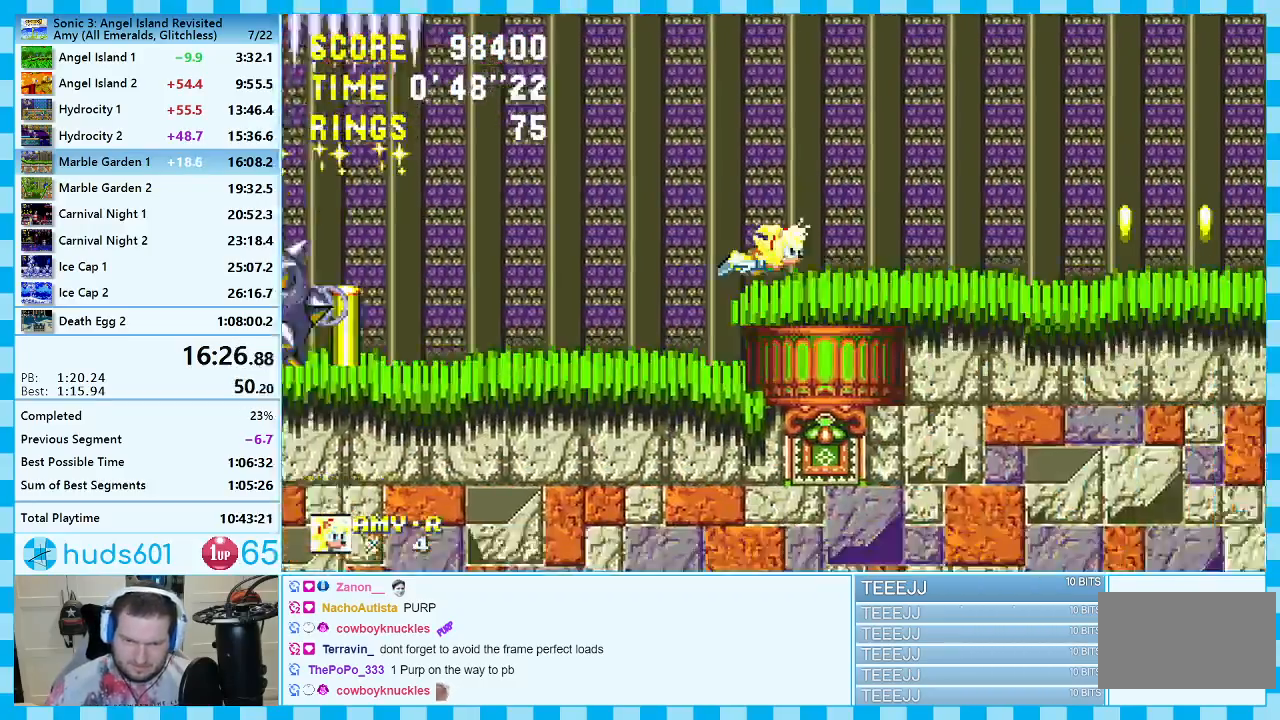
{"buttons": ["A", "DPAD_RIGHT"], "events": [[83, "A", "down"], [333, "DPAD_RIGHT", "up"], [367, "DPAD_RIGHT", "down"]]}
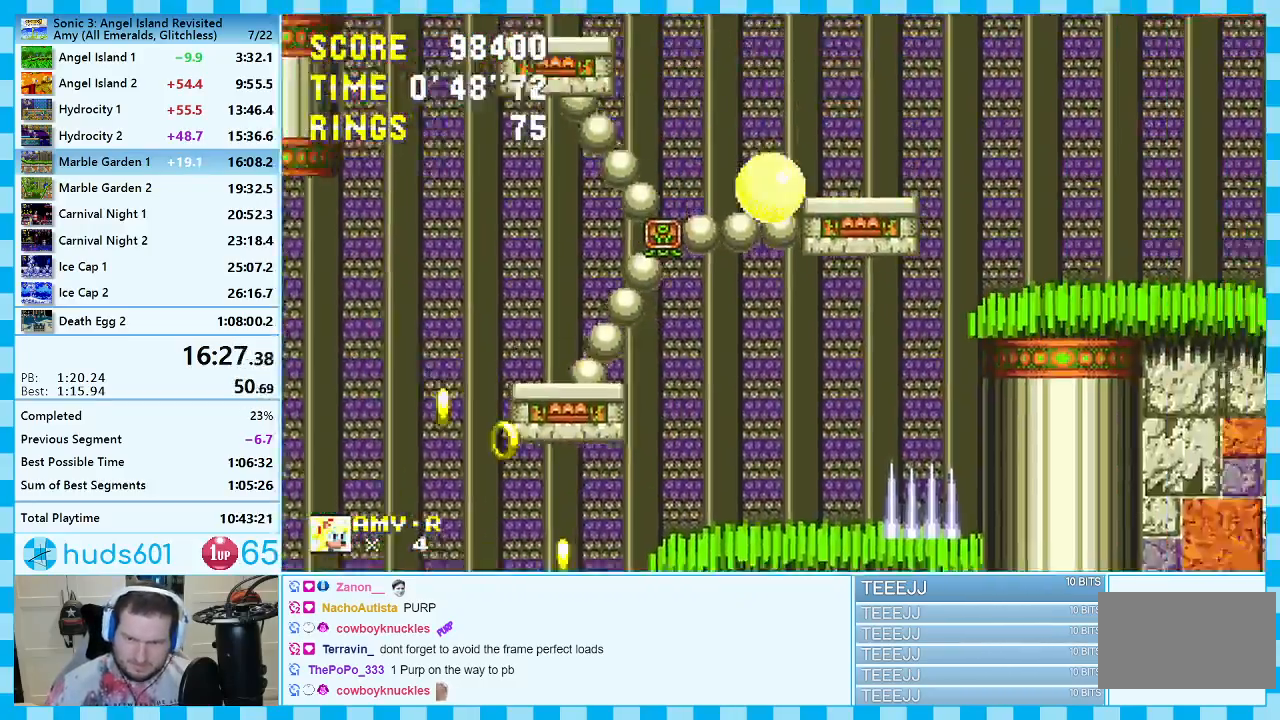
{"buttons": ["A", "DPAD_RIGHT"], "events": [[200, "A", "up"], [317, "A", "down"]]}
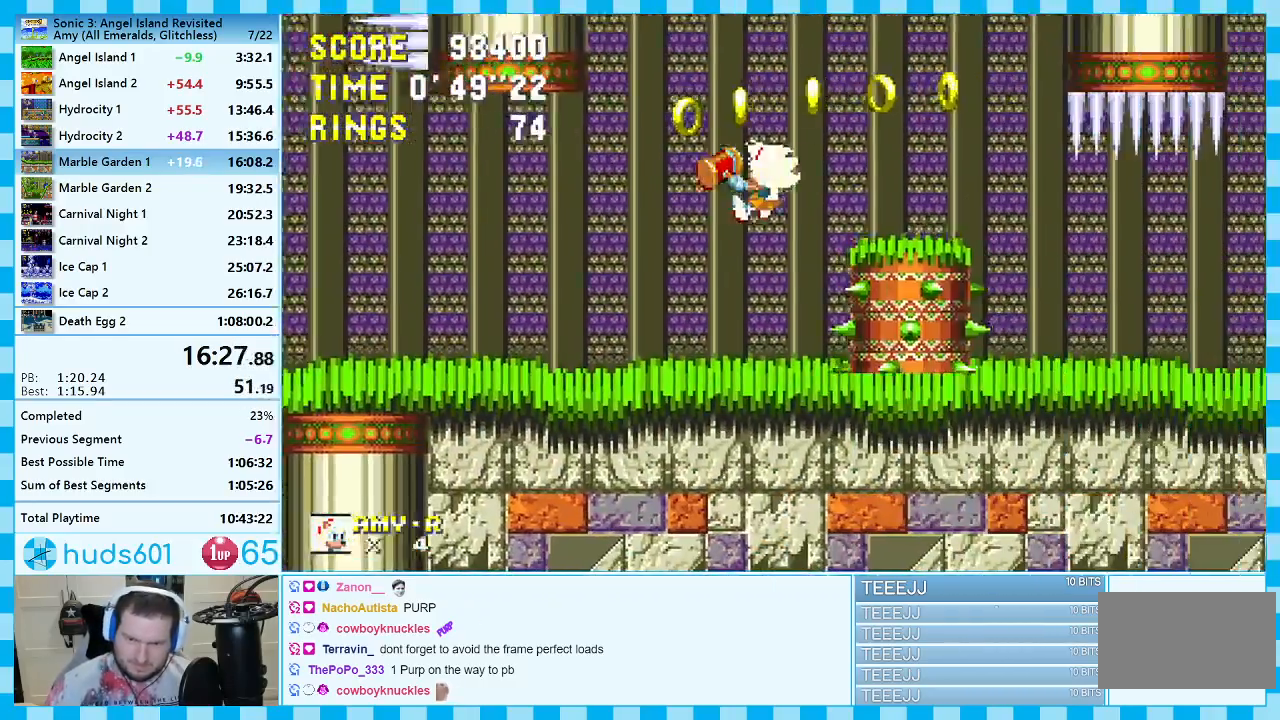
{"buttons": ["DPAD_RIGHT"], "events": [[167, "A", "up"]]}
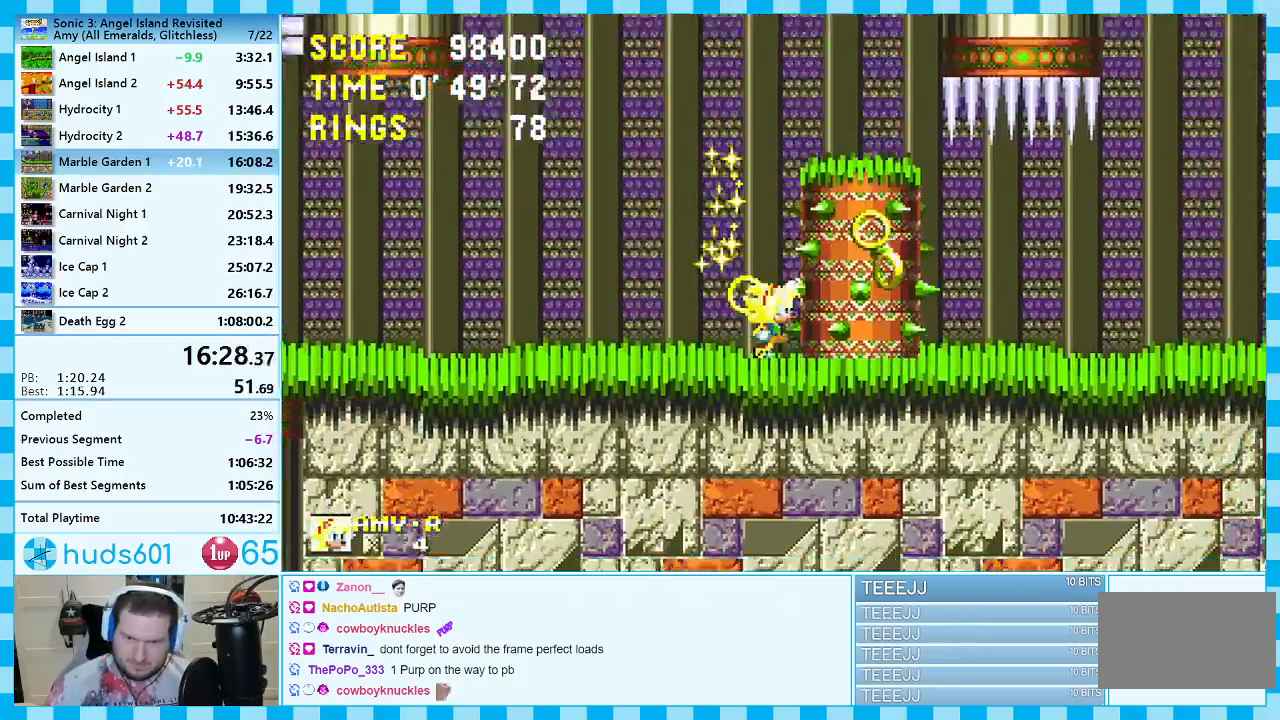
{"buttons": ["DPAD_RIGHT"], "events": [[67, "A", "down"], [367, "A", "up"]]}
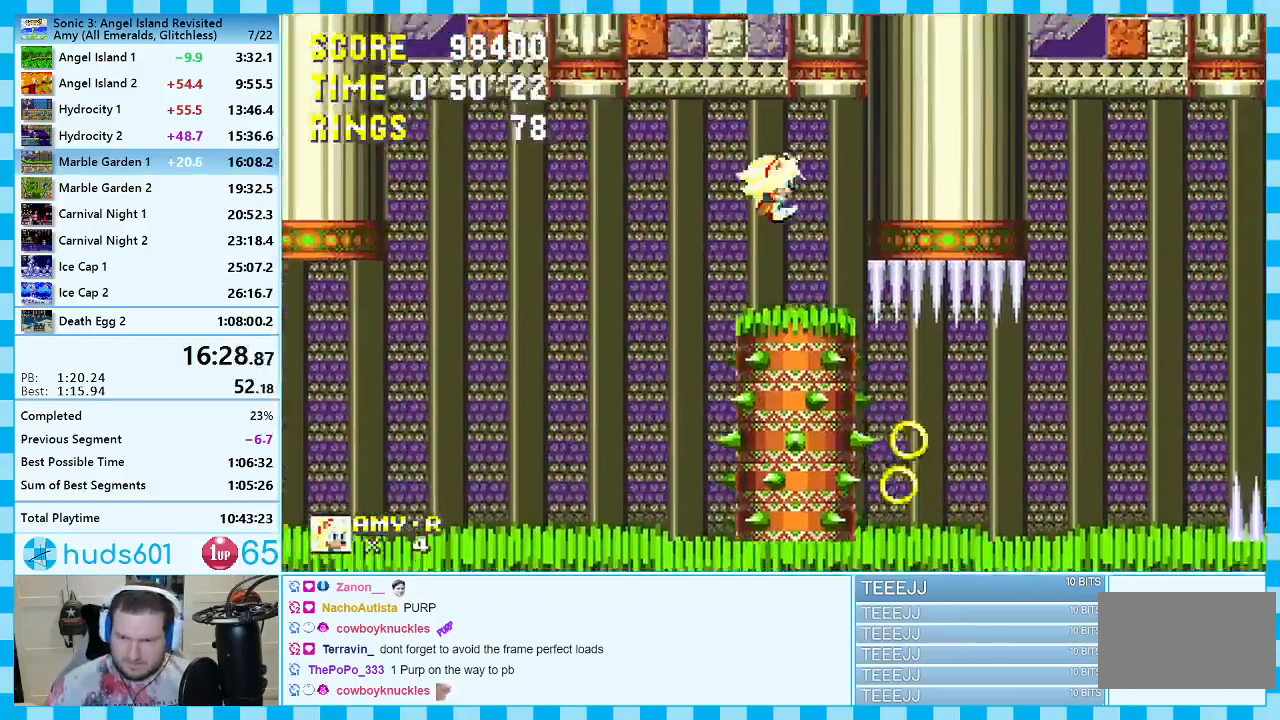
{"buttons": ["DPAD_RIGHT"], "events": []}
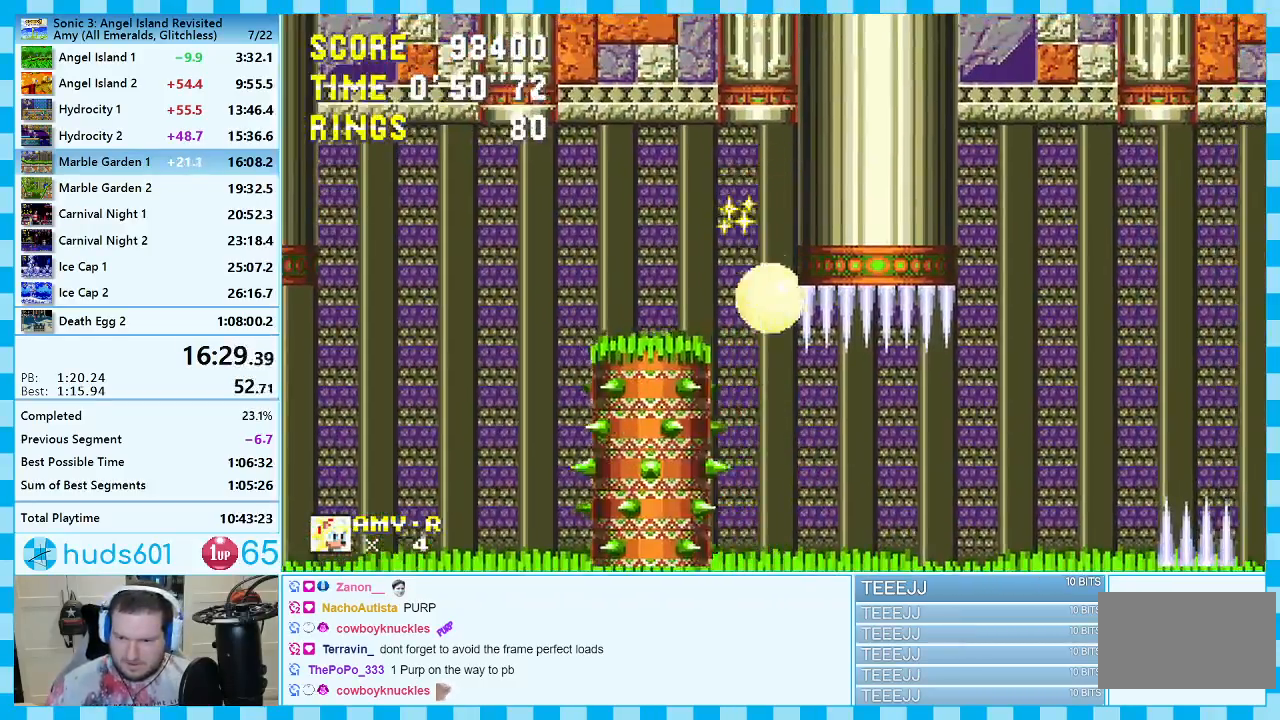
{"buttons": ["A", "DPAD_RIGHT"], "events": [[433, "A", "down"]]}
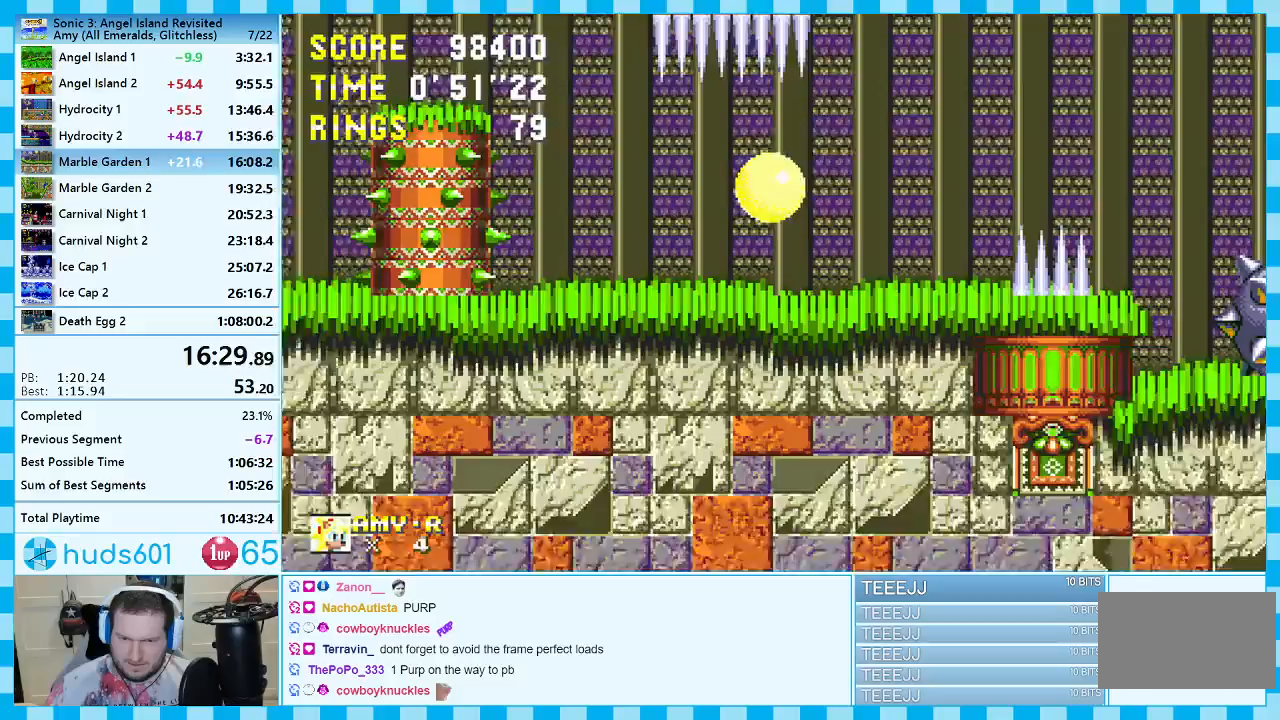
{"buttons": ["DPAD_RIGHT"], "events": [[17, "A", "up"], [100, "A", "down"], [300, "A", "up"]]}
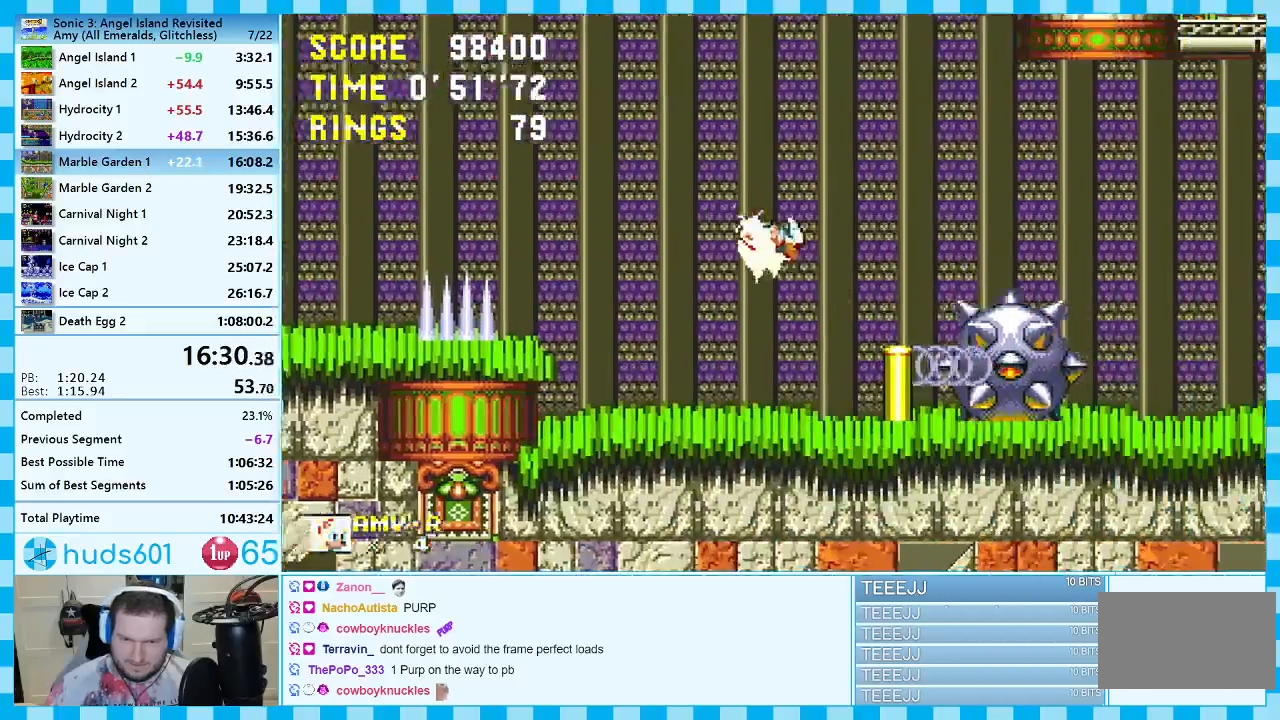
{"buttons": ["DPAD_RIGHT"], "events": []}
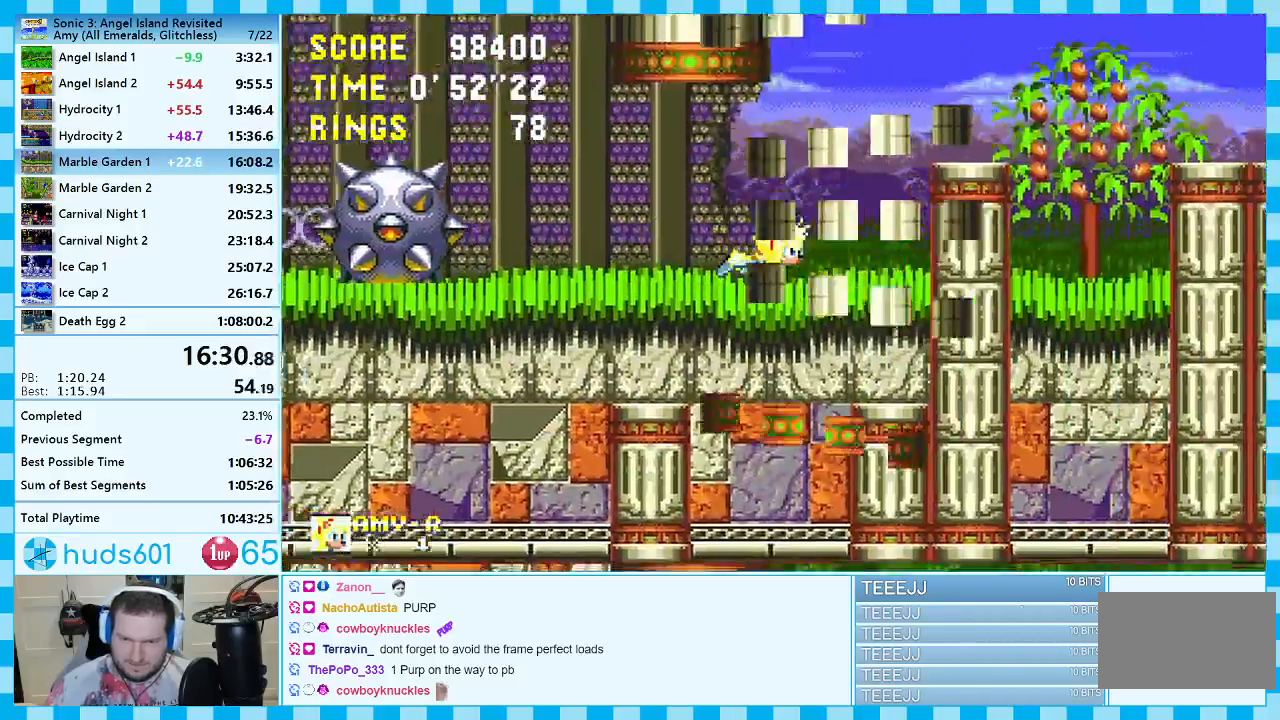
{"buttons": ["A", "DPAD_RIGHT"], "events": [[167, "A", "down"], [167, "DPAD_RIGHT", "up"], [267, "DPAD_LEFT", "down"], [417, "DPAD_LEFT", "up"], [483, "DPAD_RIGHT", "down"]]}
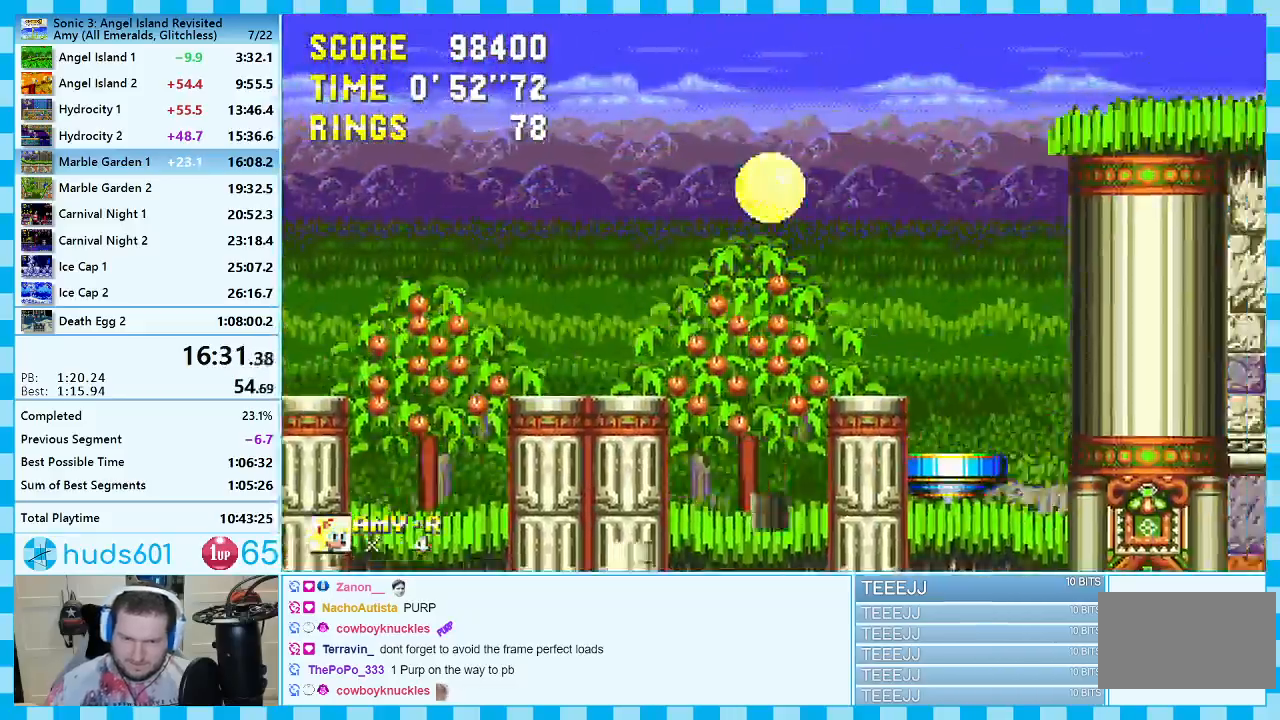
{"buttons": ["DPAD_RIGHT"], "events": [[200, "A", "up"], [250, "A", "down"], [367, "A", "up"]]}
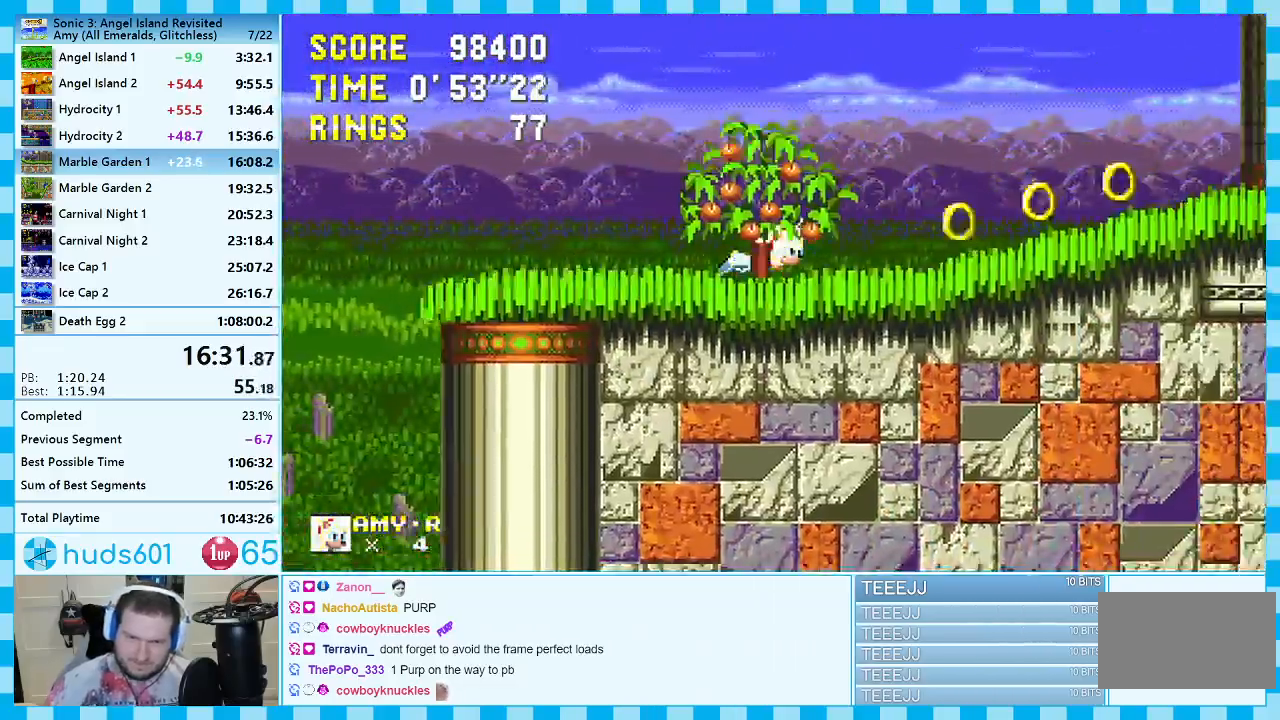
{"buttons": ["DPAD_RIGHT"], "events": []}
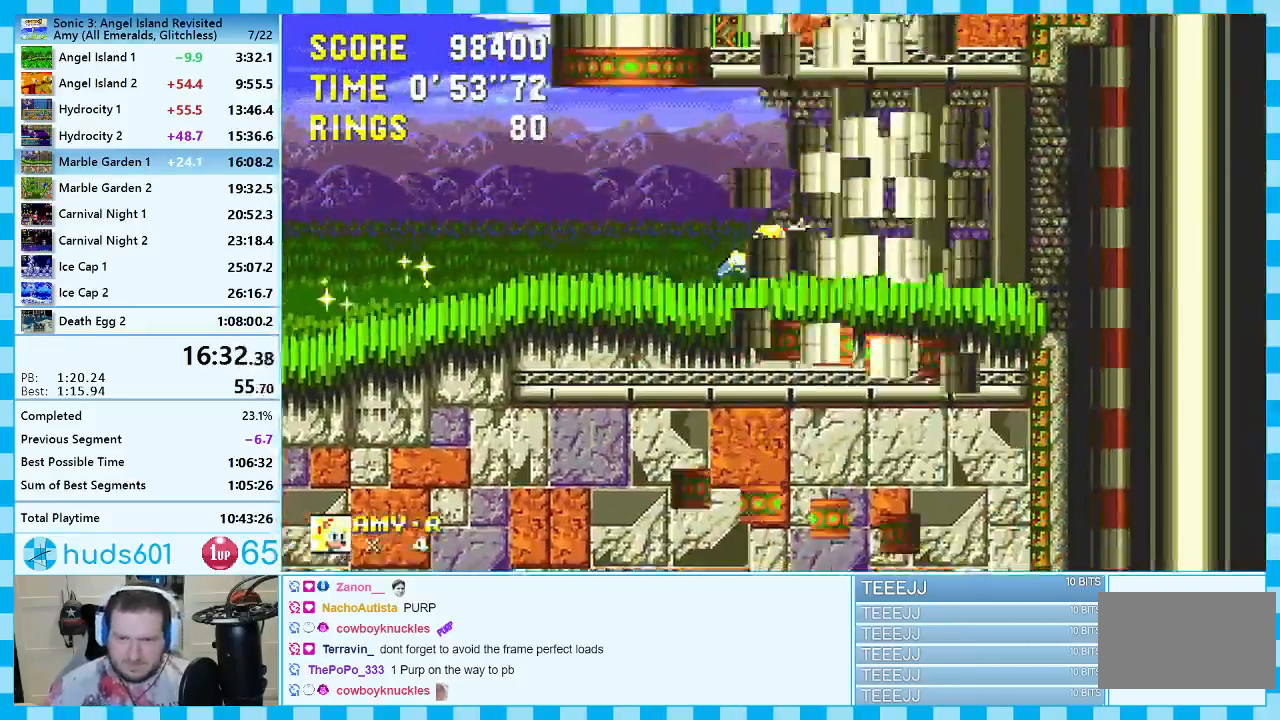
{"buttons": ["DPAD_LEFT"], "events": [[433, "DPAD_RIGHT", "up"], [467, "DPAD_LEFT", "down"]]}
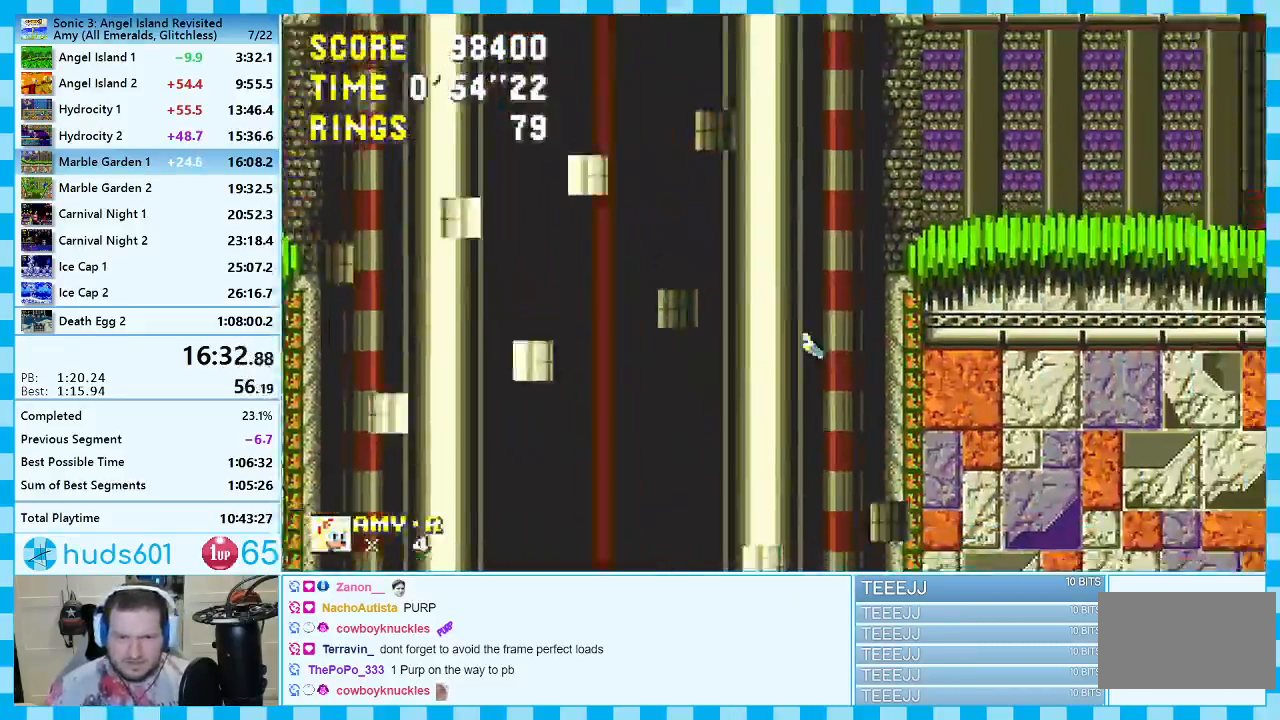
{"buttons": ["DPAD_LEFT"], "events": []}
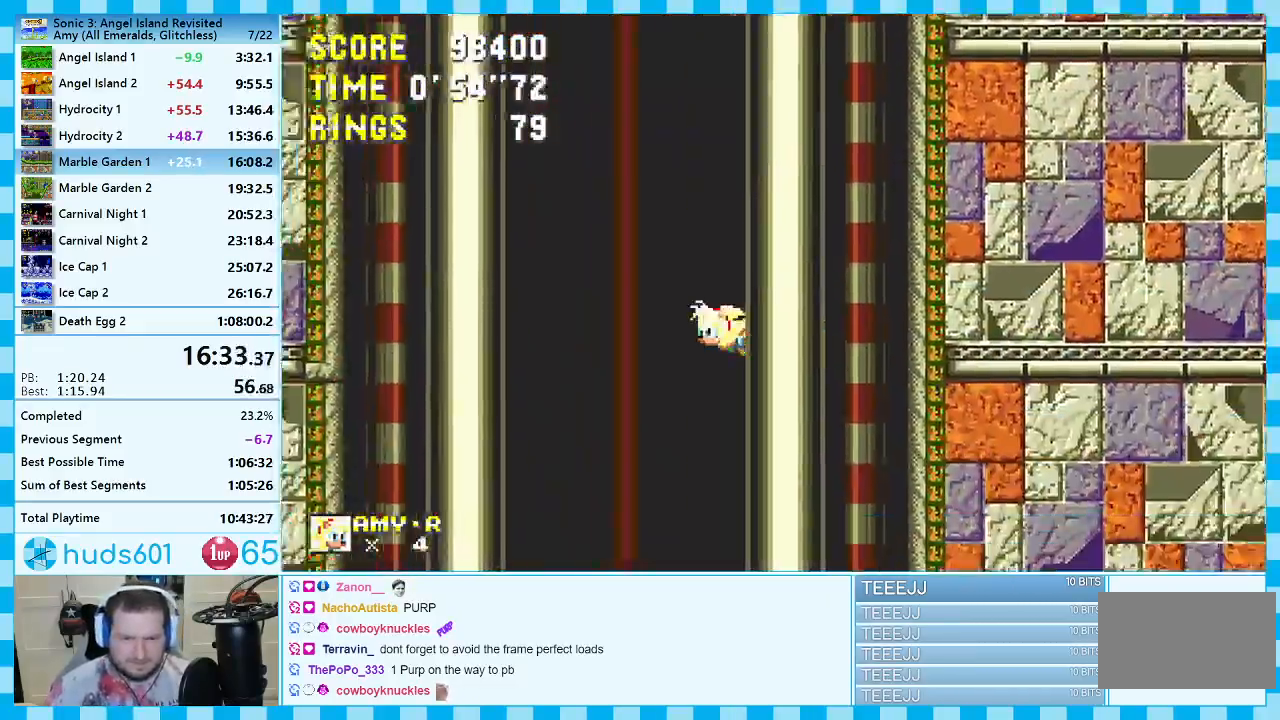
{"buttons": ["DPAD_LEFT"], "events": []}
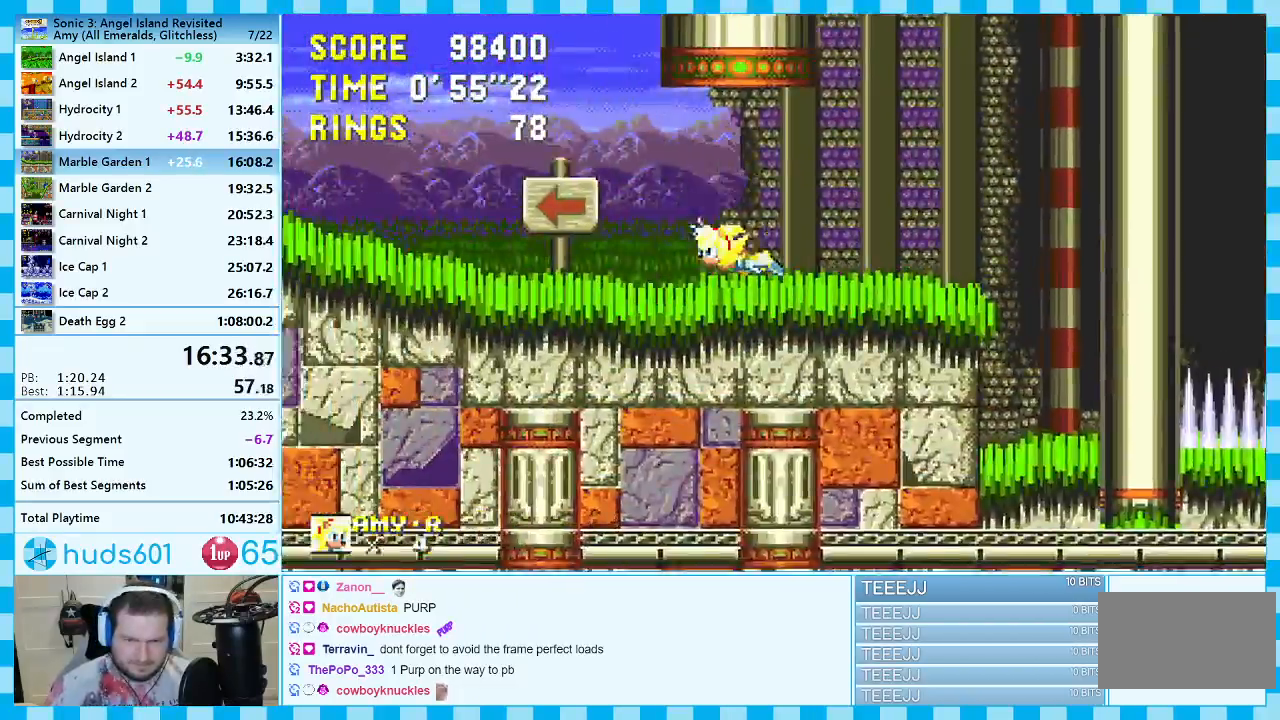
{"buttons": ["DPAD_LEFT"], "events": []}
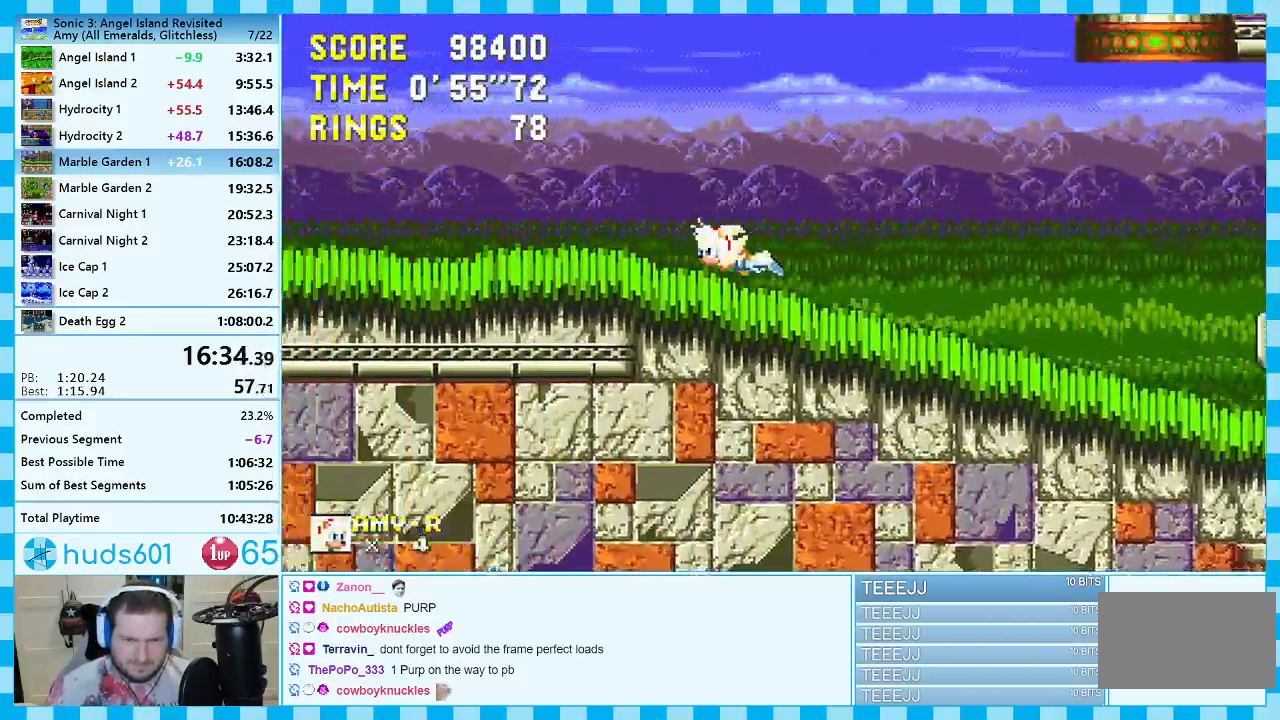
{"buttons": ["DPAD_LEFT"], "events": []}